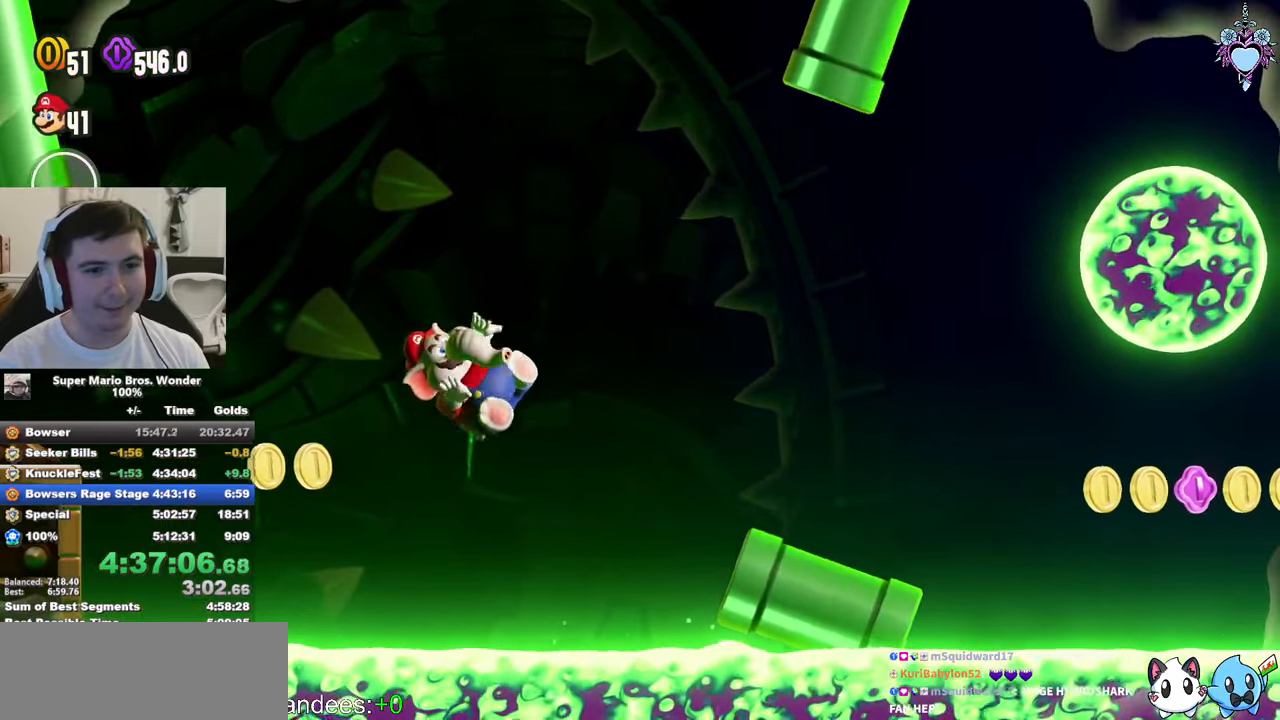
Gameplay with a controller (PlayStation layout); each line is a JSON object with the inputs held at the frame after it. "events" lists button and stick changes between this image and that frame as [ms after this image, input, new state], when the widget could be followed in between. Not read: L3 R3 right_stick.
{"buttons": ["CROSS", "DPAD_RIGHT"], "left_stick": "center", "events": [[500, "CROSS", "down"]]}
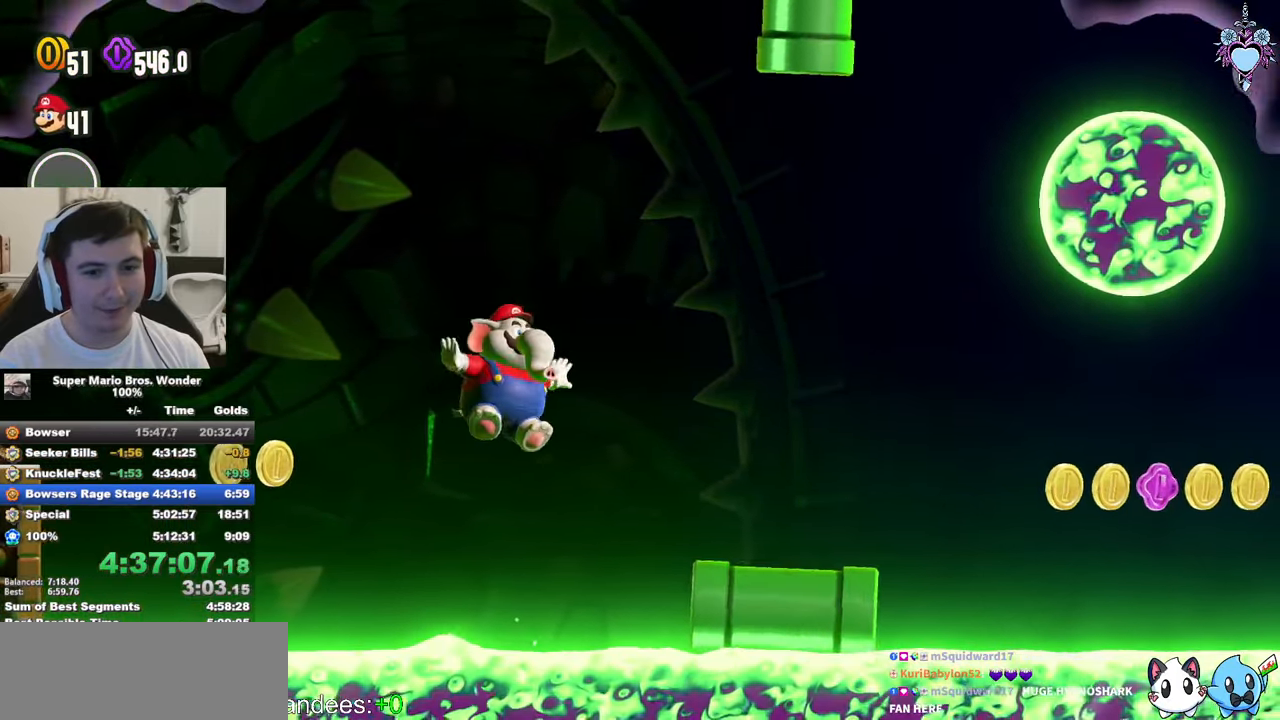
{"buttons": ["CROSS", "DPAD_RIGHT"], "left_stick": "center", "events": [[100, "CROSS", "up"], [417, "CROSS", "down"]]}
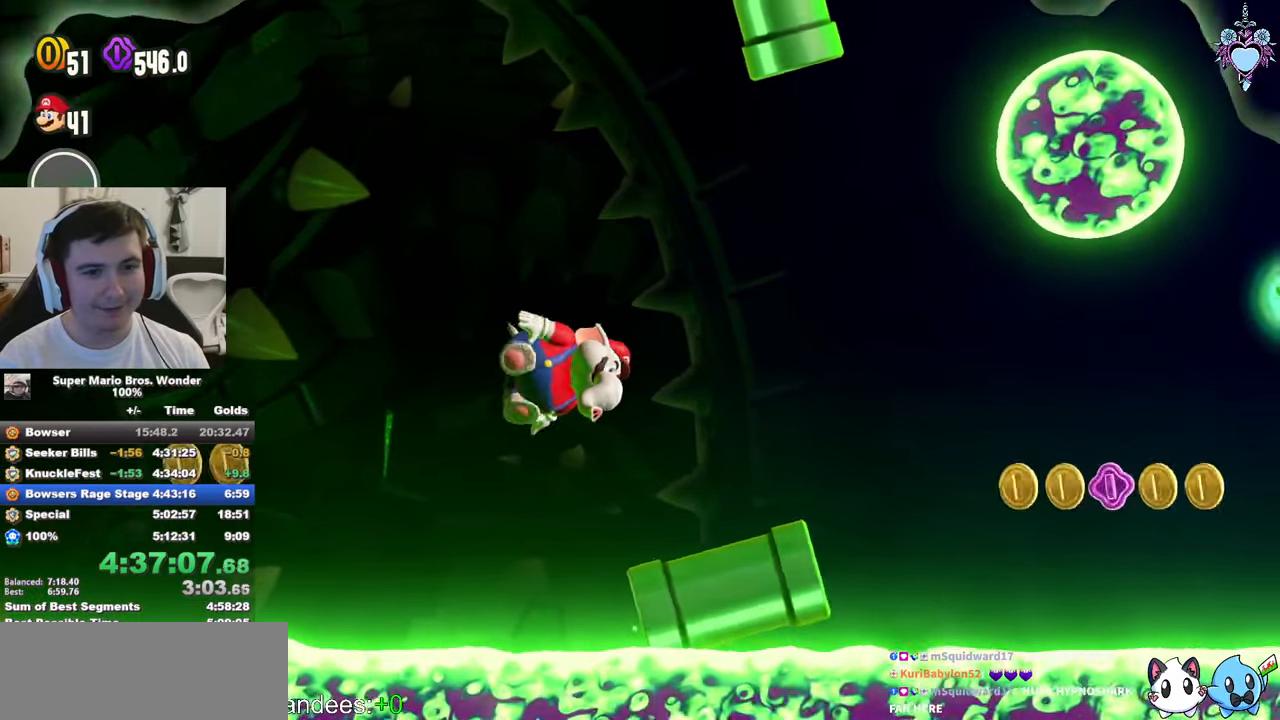
{"buttons": ["DPAD_RIGHT"], "left_stick": "center", "events": [[34, "CROSS", "up"]]}
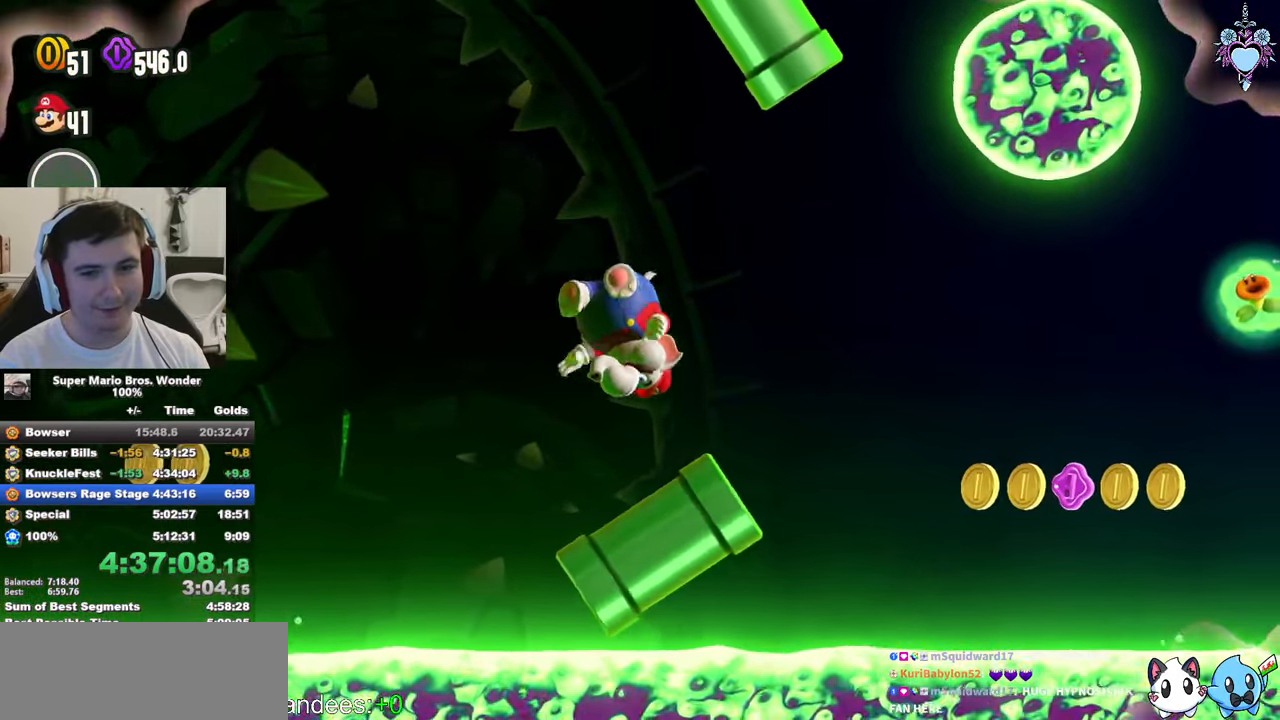
{"buttons": ["DPAD_RIGHT"], "left_stick": "center", "events": []}
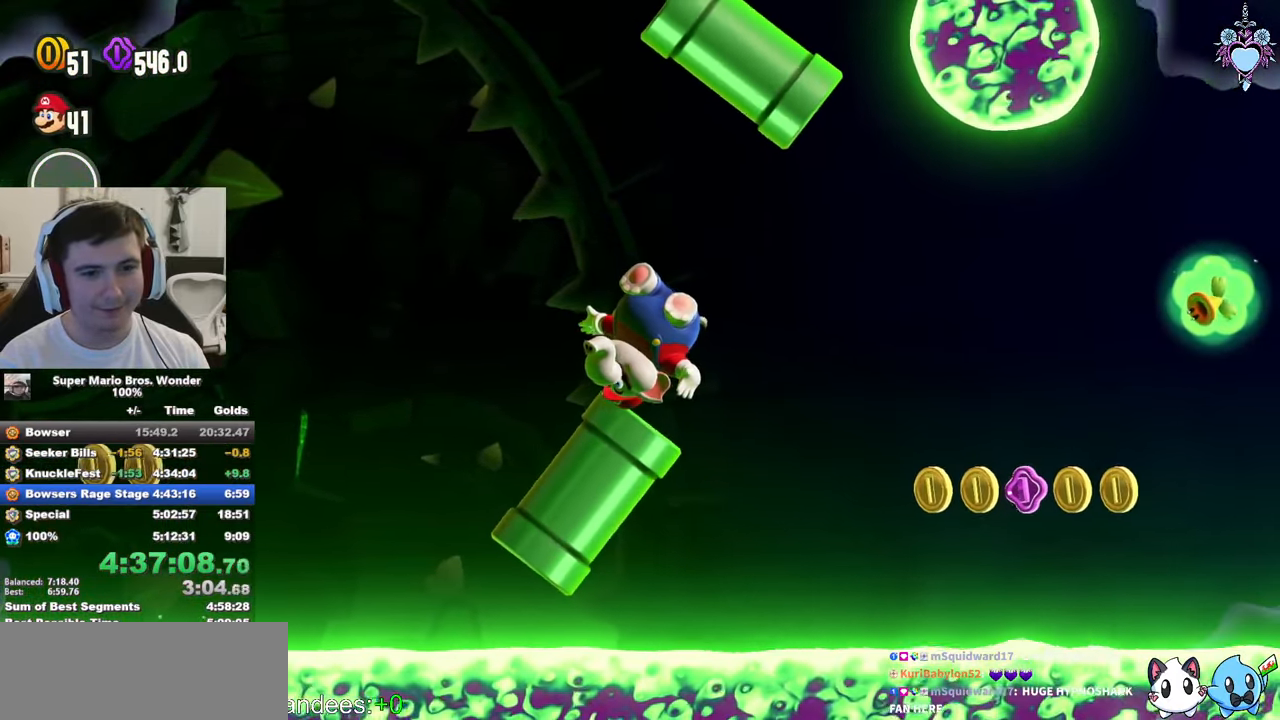
{"buttons": ["DPAD_RIGHT"], "left_stick": "center", "events": []}
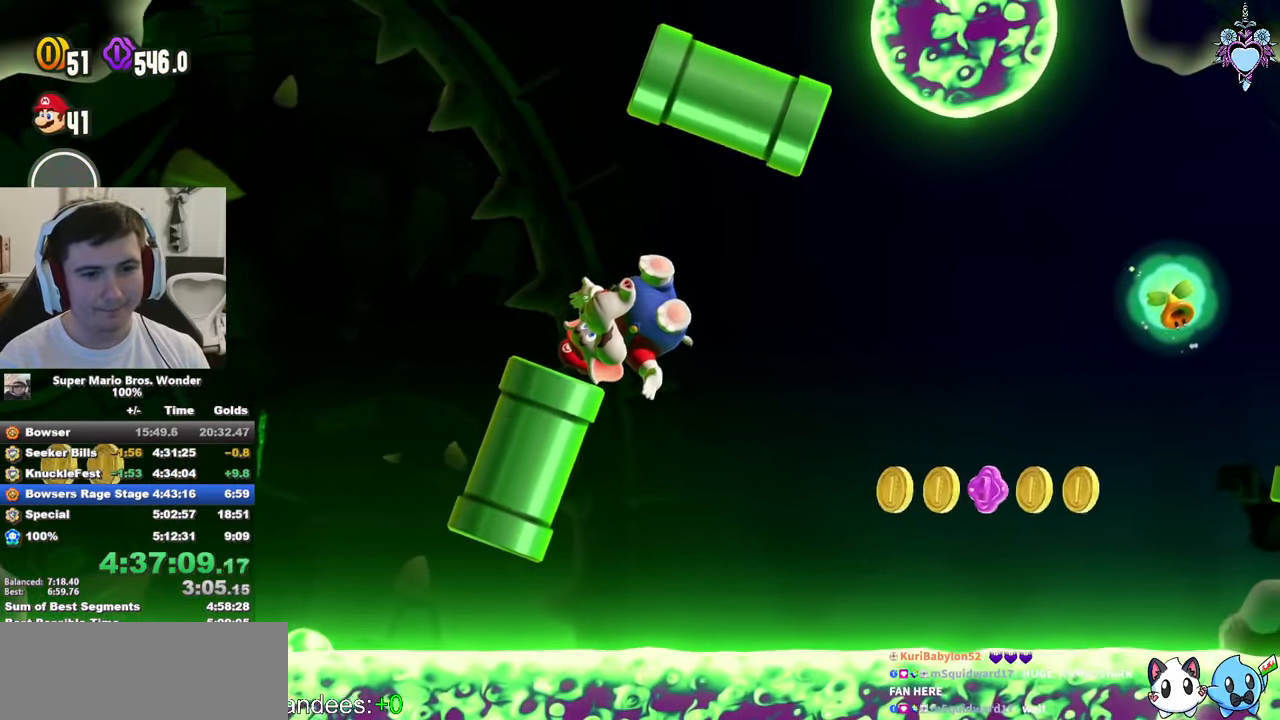
{"buttons": ["DPAD_RIGHT"], "left_stick": "center", "events": []}
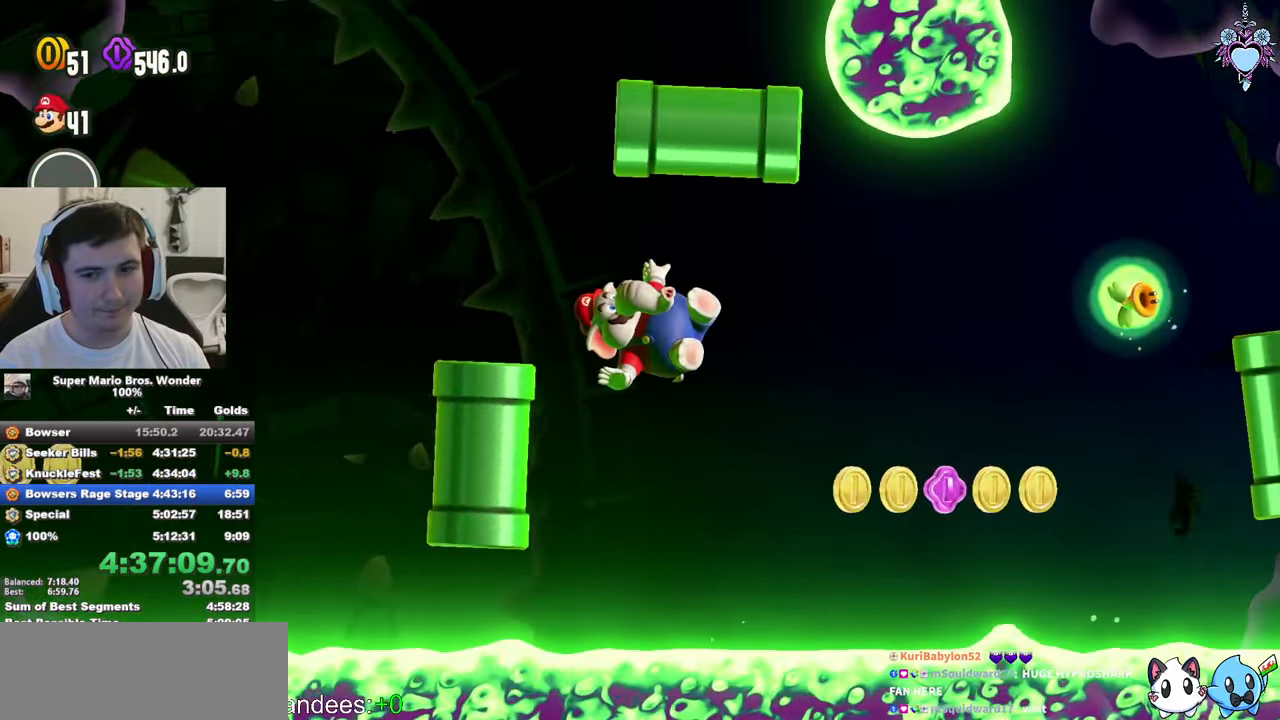
{"buttons": ["DPAD_RIGHT"], "left_stick": "center", "events": []}
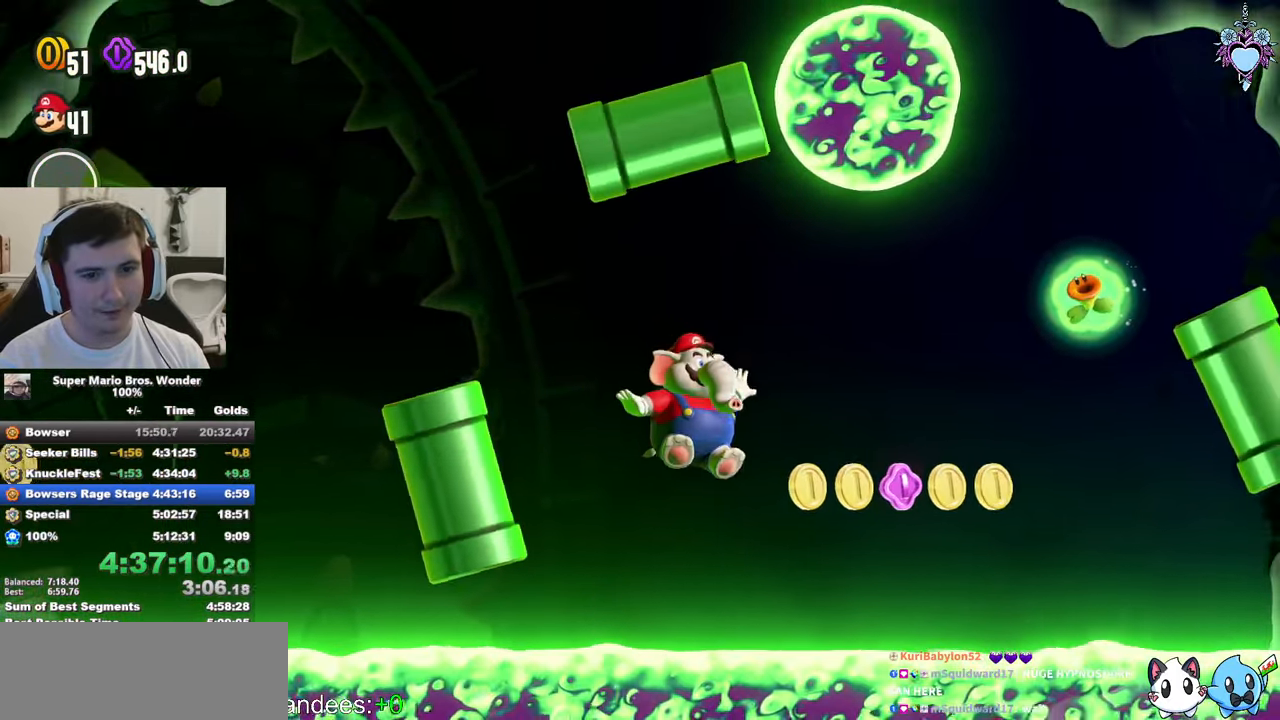
{"buttons": ["DPAD_RIGHT"], "left_stick": "center", "events": [[300, "CROSS", "down"], [433, "CROSS", "up"]]}
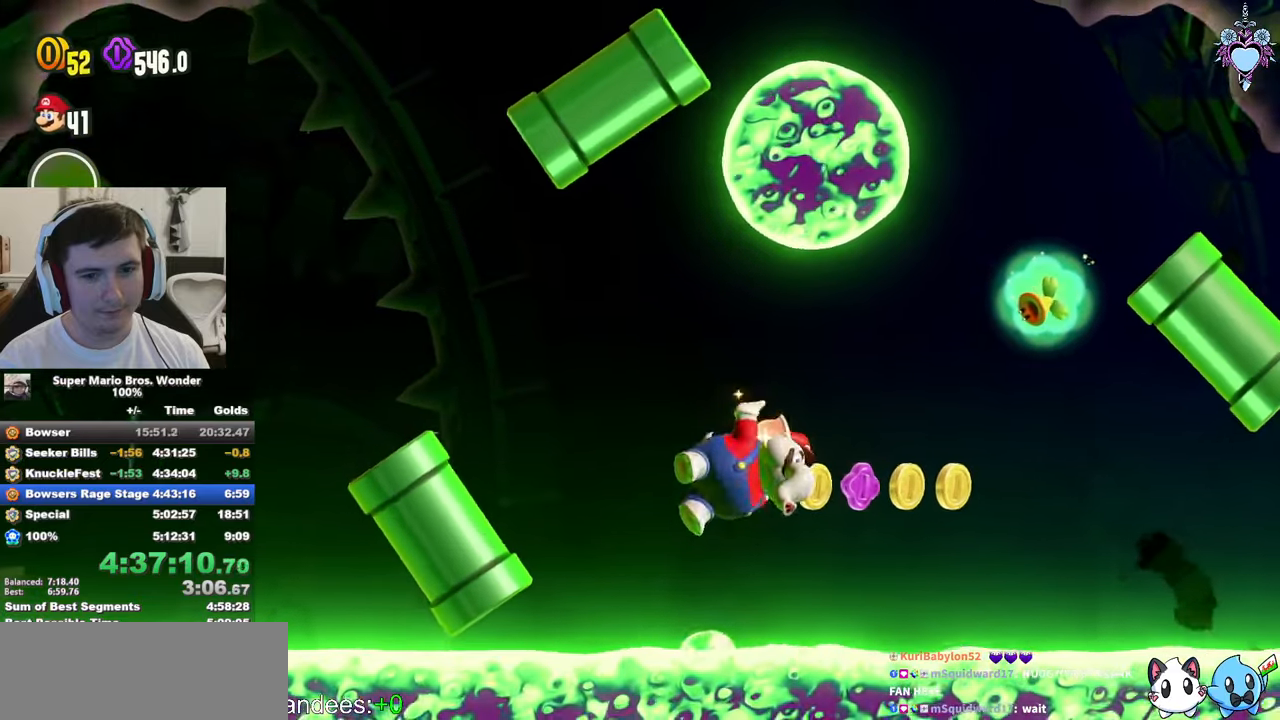
{"buttons": ["DPAD_RIGHT"], "left_stick": "center", "events": []}
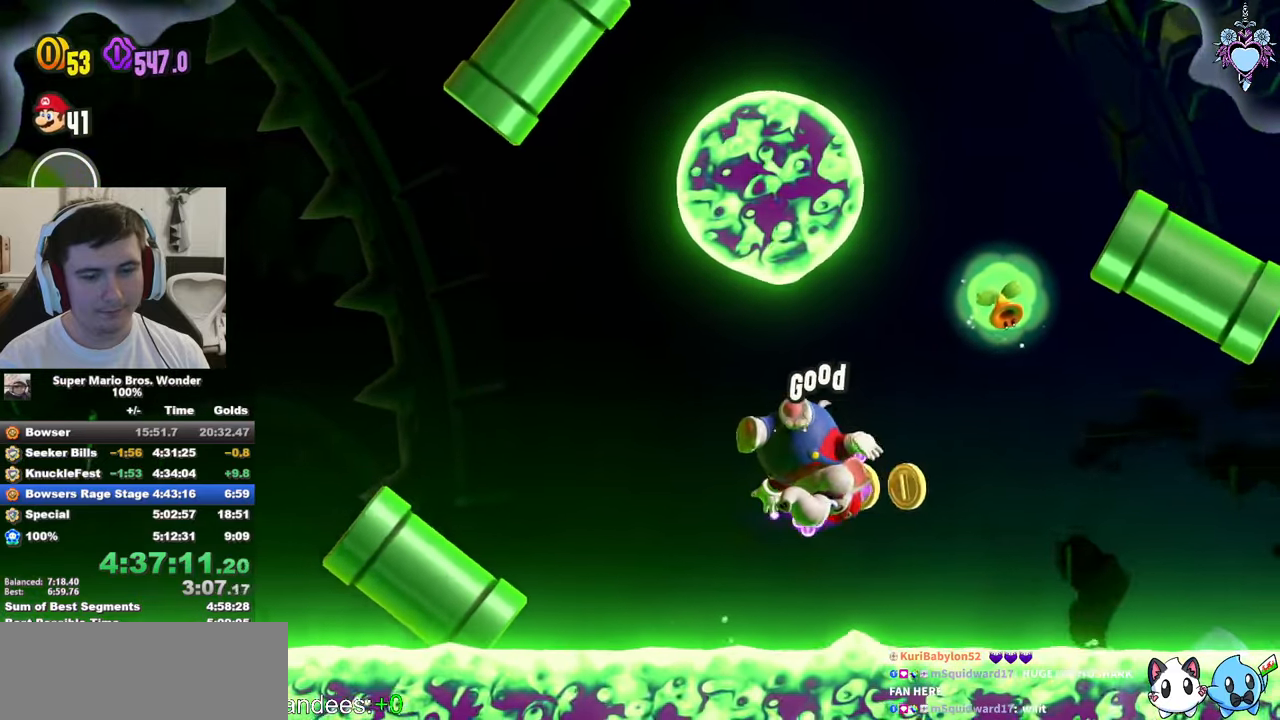
{"buttons": [], "left_stick": "center", "events": [[150, "CROSS", "down"], [233, "CROSS", "up"], [316, "CROSS", "down"], [383, "DPAD_RIGHT", "up"], [400, "CROSS", "up"]]}
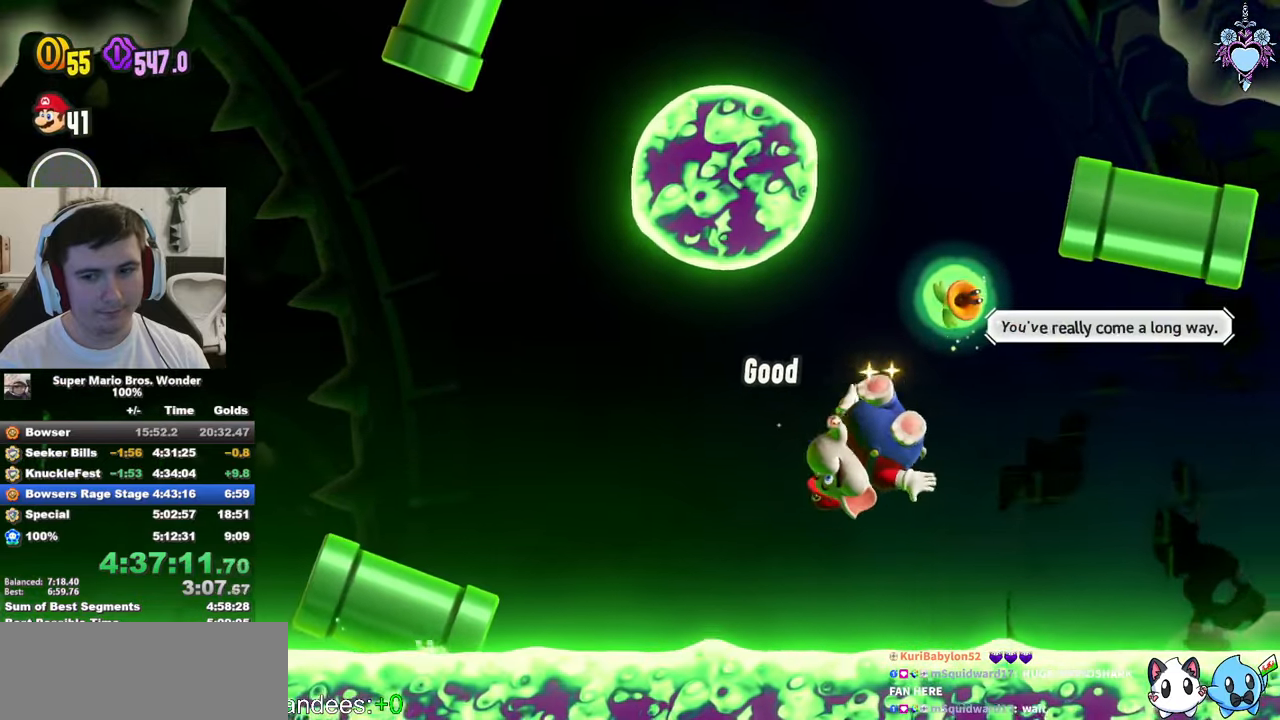
{"buttons": [], "left_stick": "center", "events": [[83, "TRIANGLE", "down"], [166, "TRIANGLE", "up"]]}
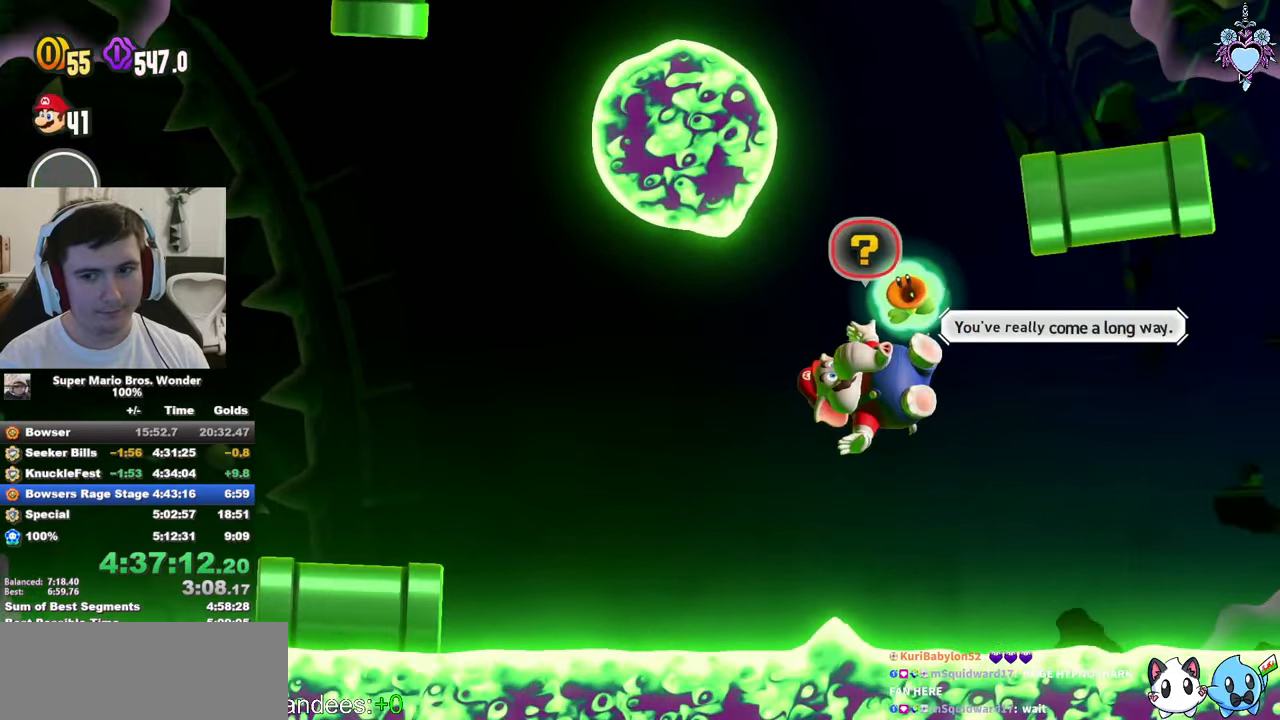
{"buttons": [], "left_stick": "center", "events": [[333, "CROSS", "down"], [433, "CROSS", "up"]]}
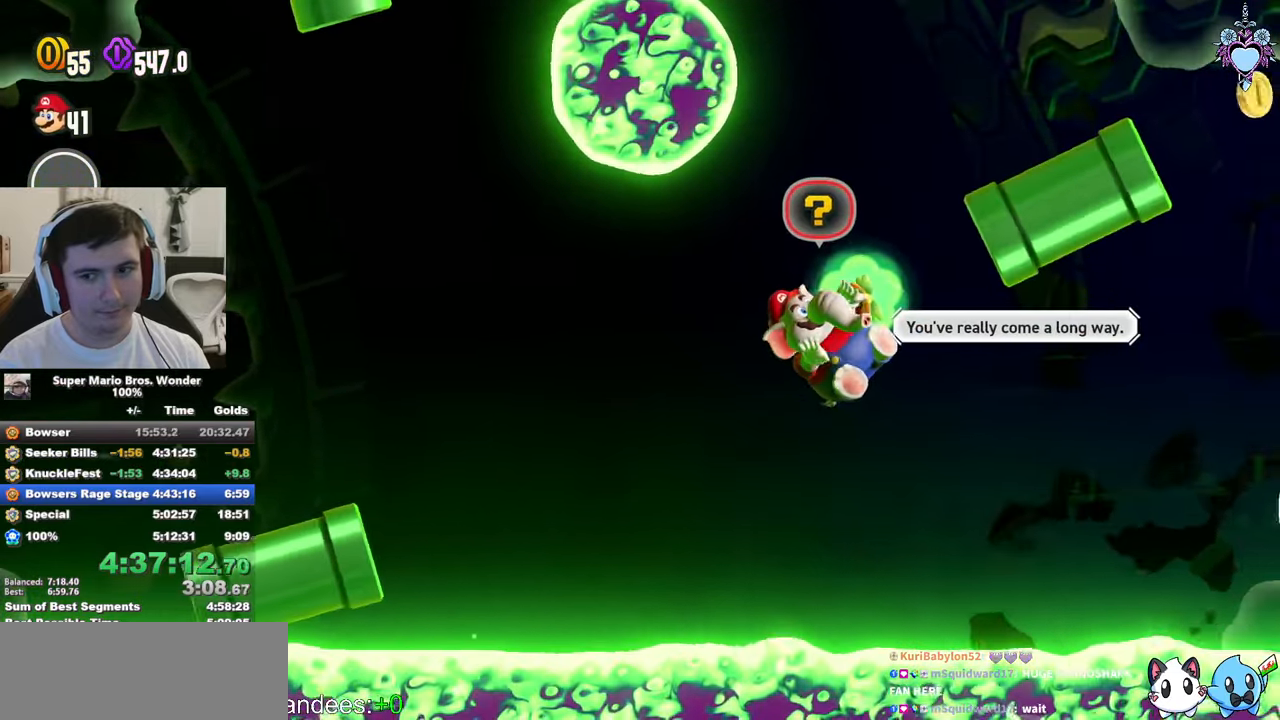
{"buttons": ["DPAD_RIGHT"], "left_stick": "center", "events": [[33, "CROSS", "down"], [66, "DPAD_RIGHT", "down"], [116, "CROSS", "up"], [216, "CROSS", "down"], [283, "CROSS", "up"], [366, "CROSS", "down"], [450, "CROSS", "up"]]}
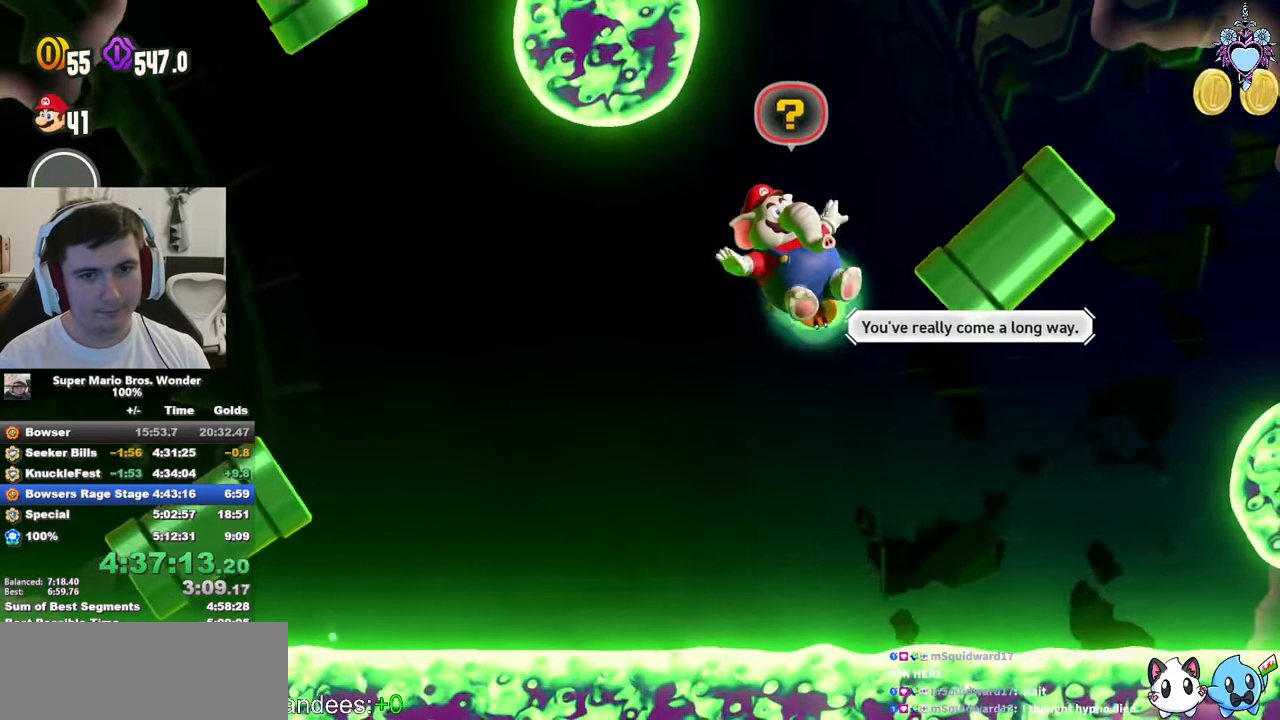
{"buttons": ["DPAD_RIGHT"], "left_stick": "center", "events": [[100, "DPAD_RIGHT", "up"], [116, "DPAD_RIGHT", "down"], [133, "DPAD_RIGHT", "up"], [166, "TRIANGLE", "down"], [183, "DPAD_RIGHT", "down"], [233, "TRIANGLE", "up"]]}
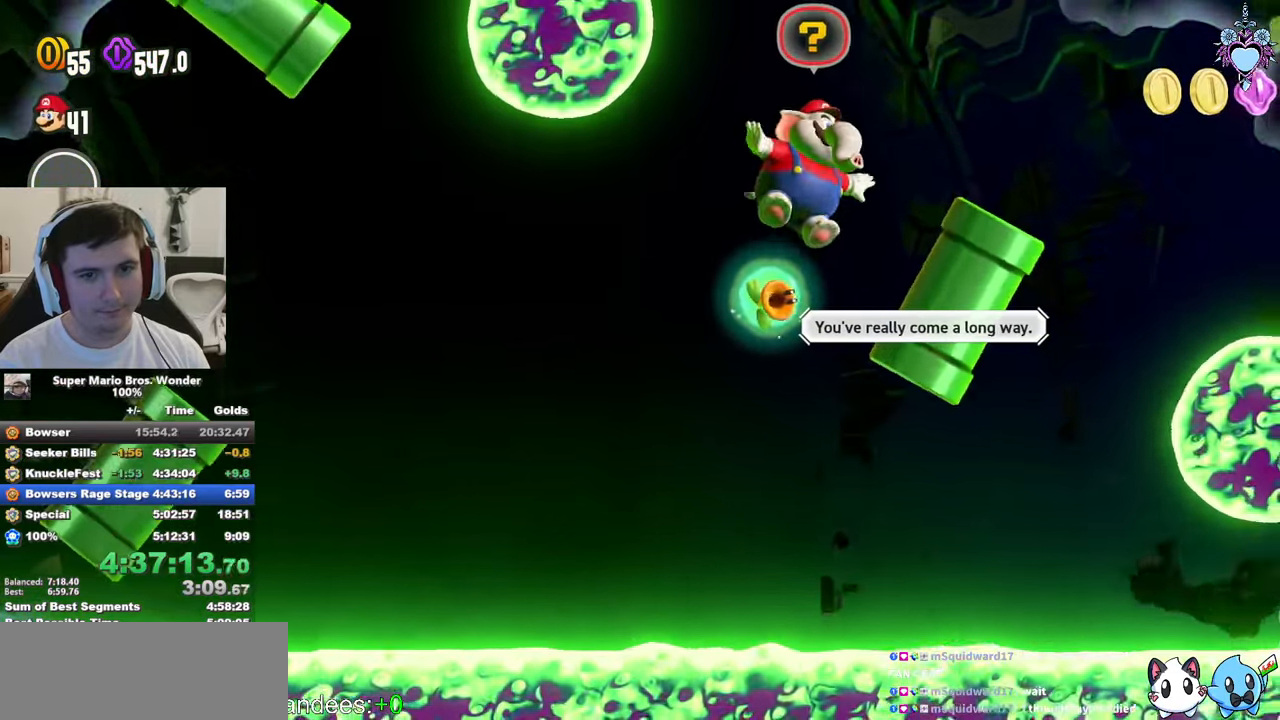
{"buttons": ["DPAD_RIGHT"], "left_stick": "center", "events": [[16, "TRIANGLE", "down"], [66, "TRIANGLE", "up"]]}
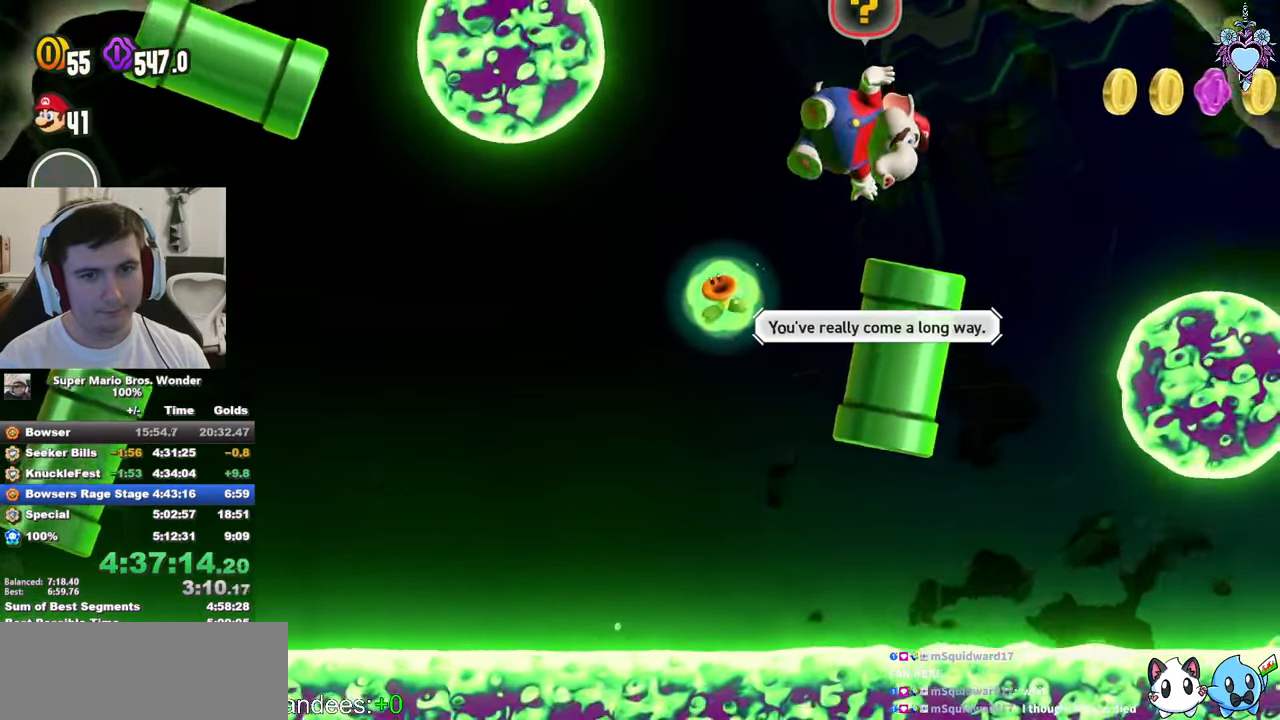
{"buttons": ["DPAD_RIGHT"], "left_stick": "center", "events": [[233, "CROSS", "down"], [350, "CROSS", "up"]]}
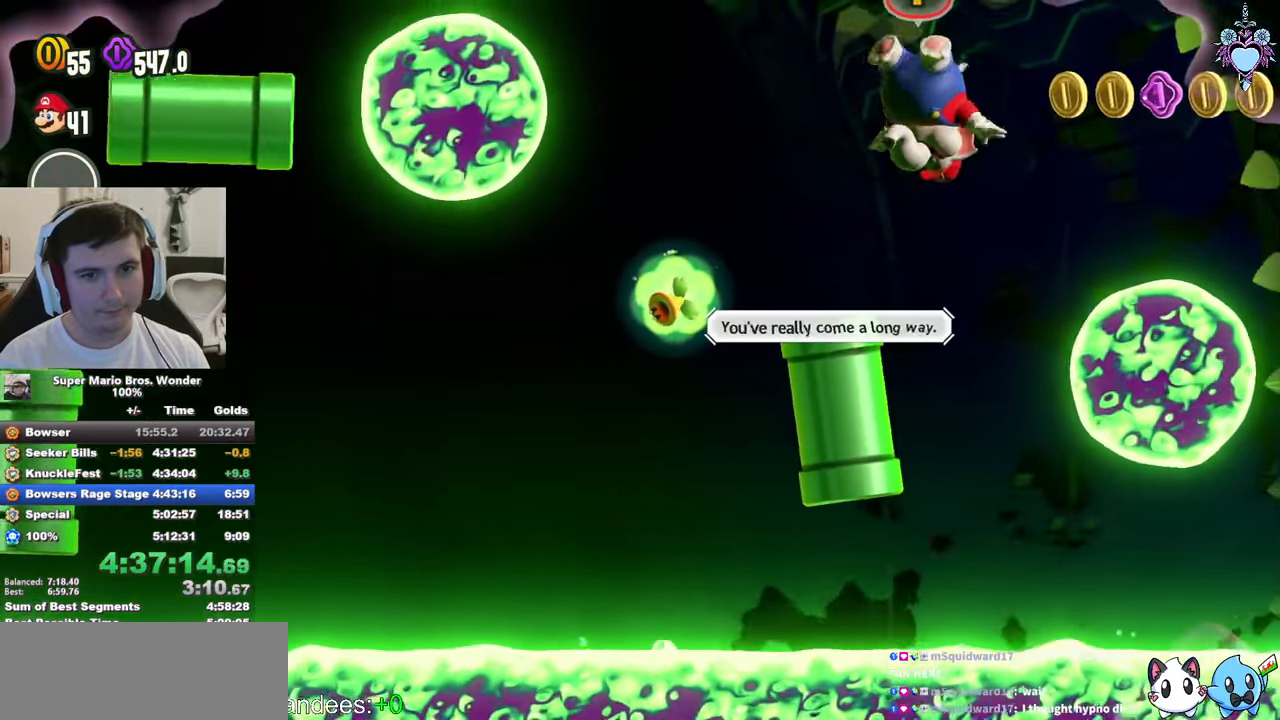
{"buttons": ["DPAD_RIGHT"], "left_stick": "center", "events": []}
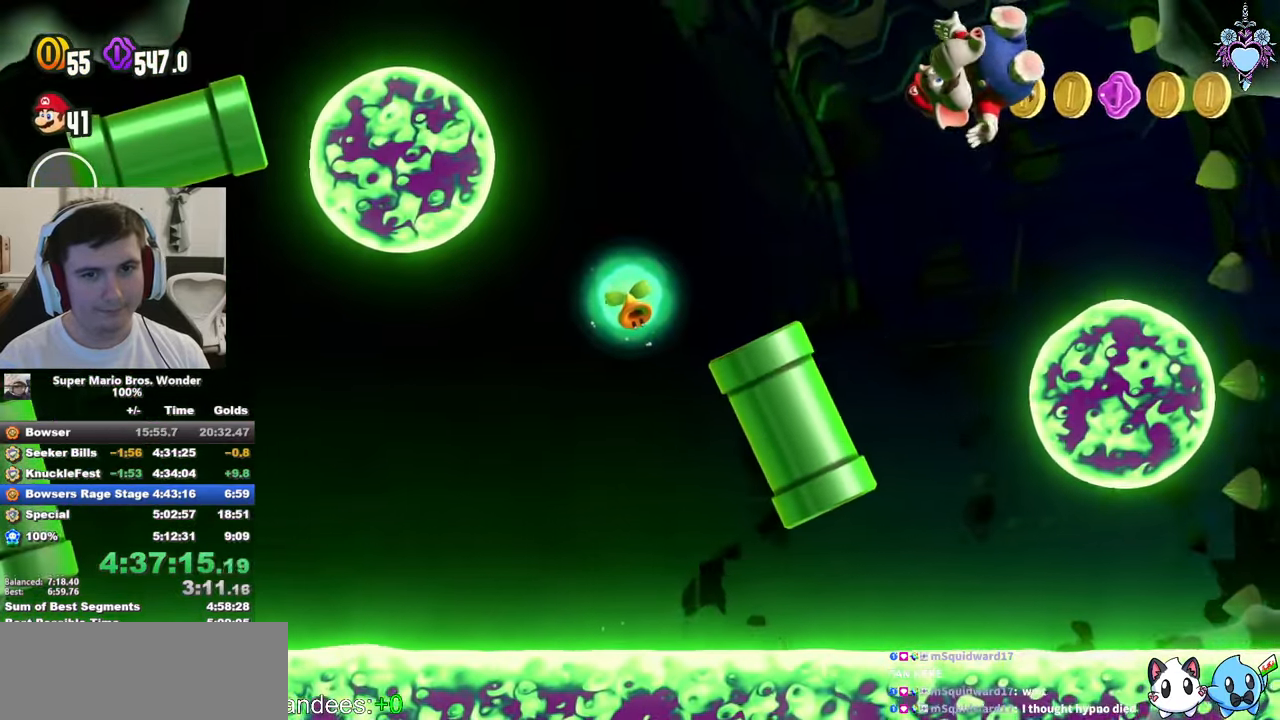
{"buttons": ["DPAD_RIGHT"], "left_stick": "center", "events": []}
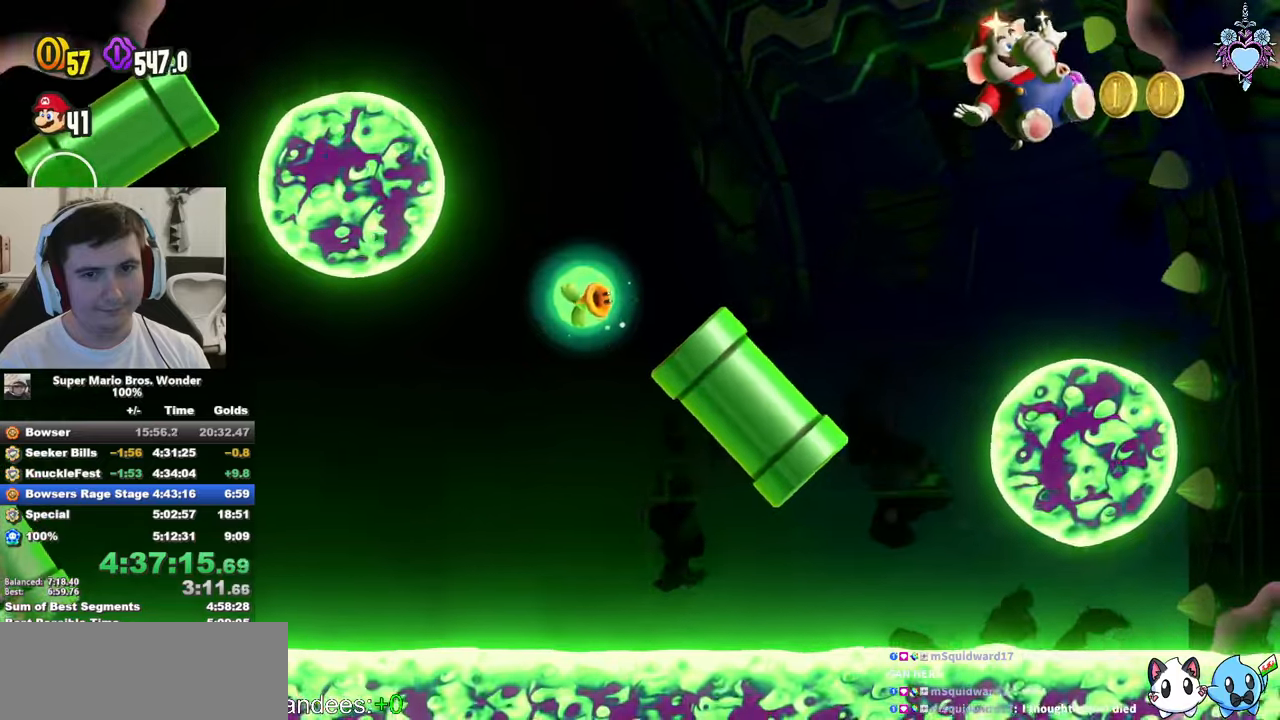
{"buttons": [], "left_stick": "center", "events": [[283, "CROSS", "down"], [383, "CROSS", "up"], [433, "DPAD_RIGHT", "up"]]}
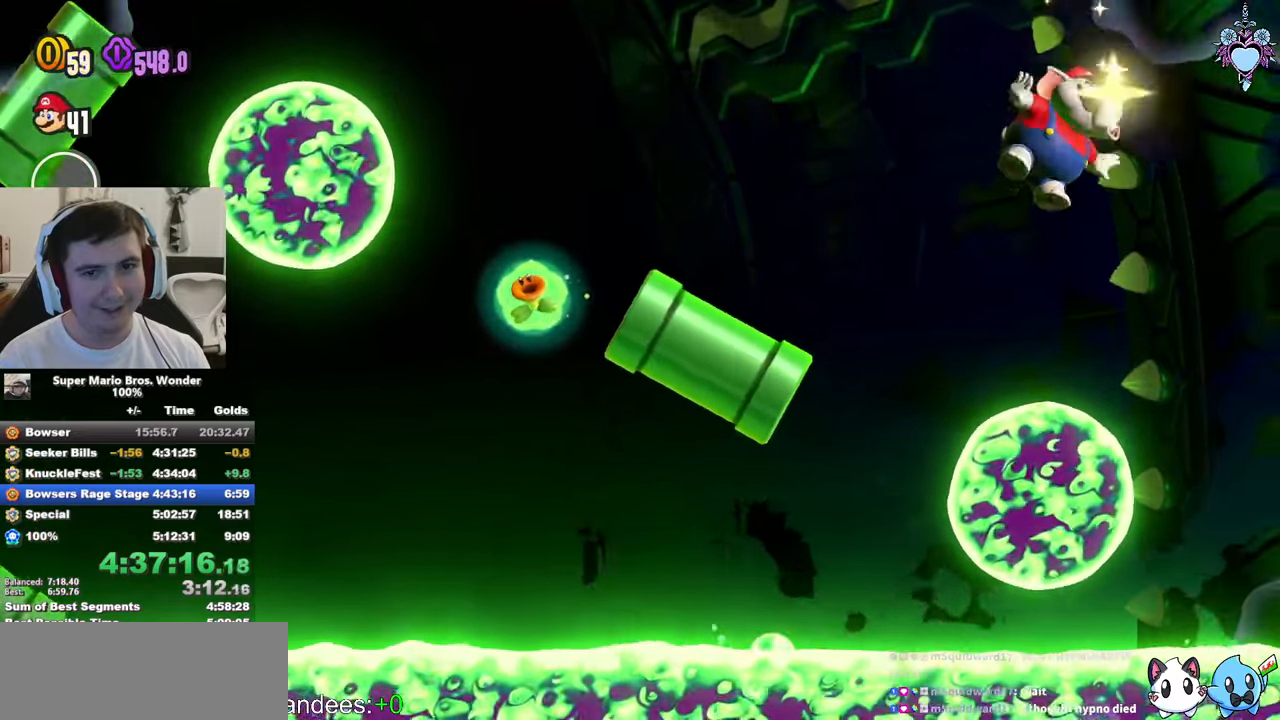
{"buttons": [], "left_stick": "center", "events": [[217, "TRIANGLE", "down"], [233, "DPAD_RIGHT", "down"], [283, "TRIANGLE", "up"], [483, "DPAD_RIGHT", "up"]]}
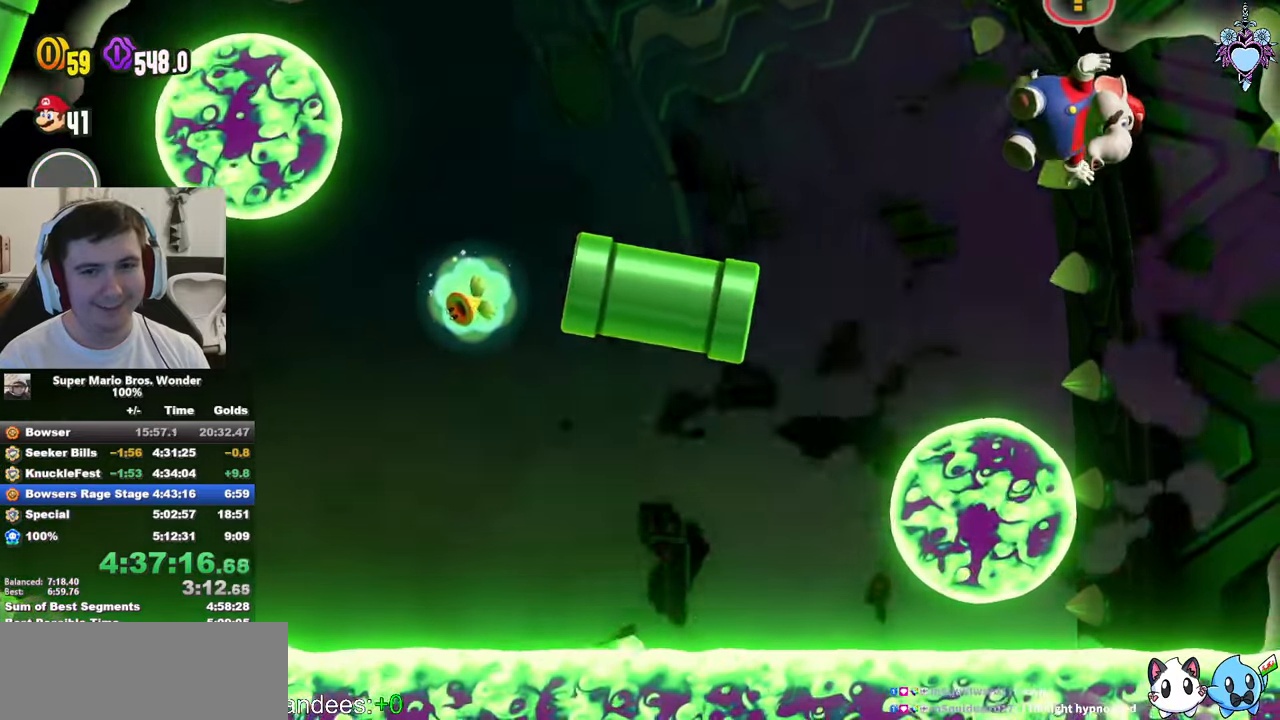
{"buttons": [], "left_stick": "center", "events": [[167, "DPAD_RIGHT", "down"], [350, "DPAD_RIGHT", "up"]]}
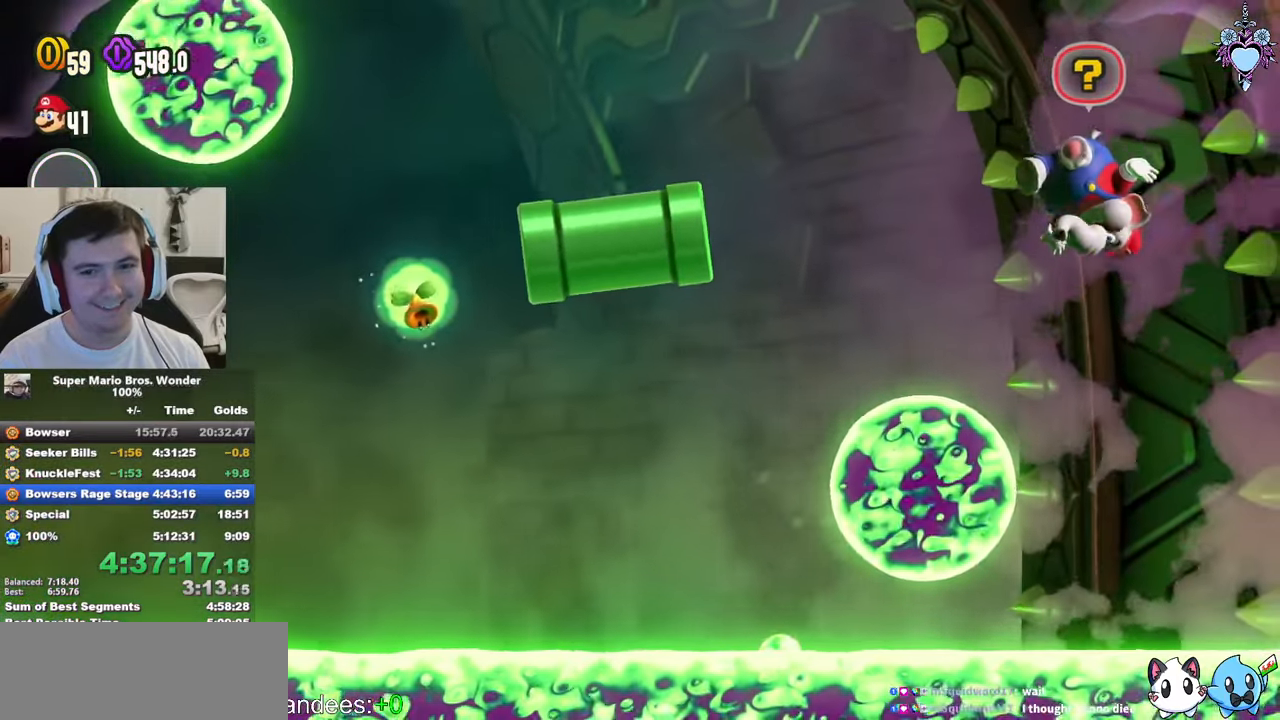
{"buttons": ["DPAD_RIGHT"], "left_stick": "center", "events": [[83, "CROSS", "down"], [83, "DPAD_RIGHT", "down"], [183, "CROSS", "up"], [283, "DPAD_RIGHT", "up"], [467, "DPAD_RIGHT", "down"]]}
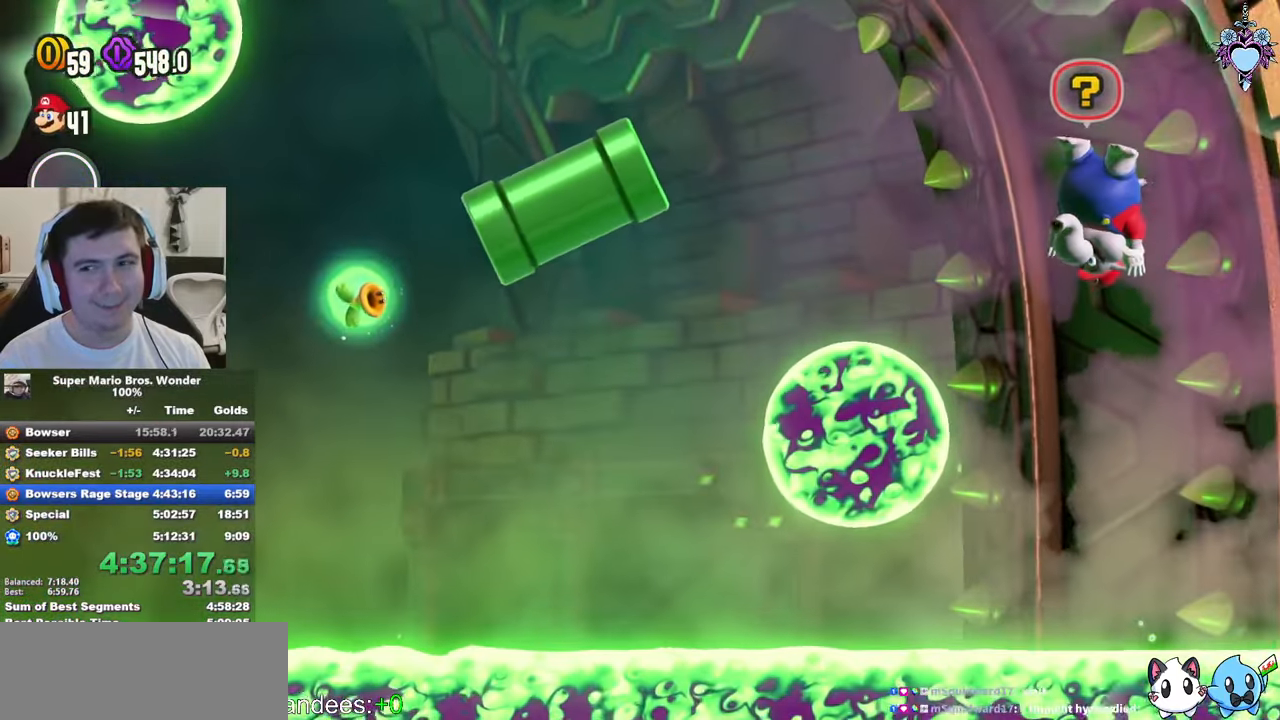
{"buttons": [], "left_stick": "center", "events": [[17, "DPAD_RIGHT", "up"], [317, "CROSS", "down"], [433, "CROSS", "up"]]}
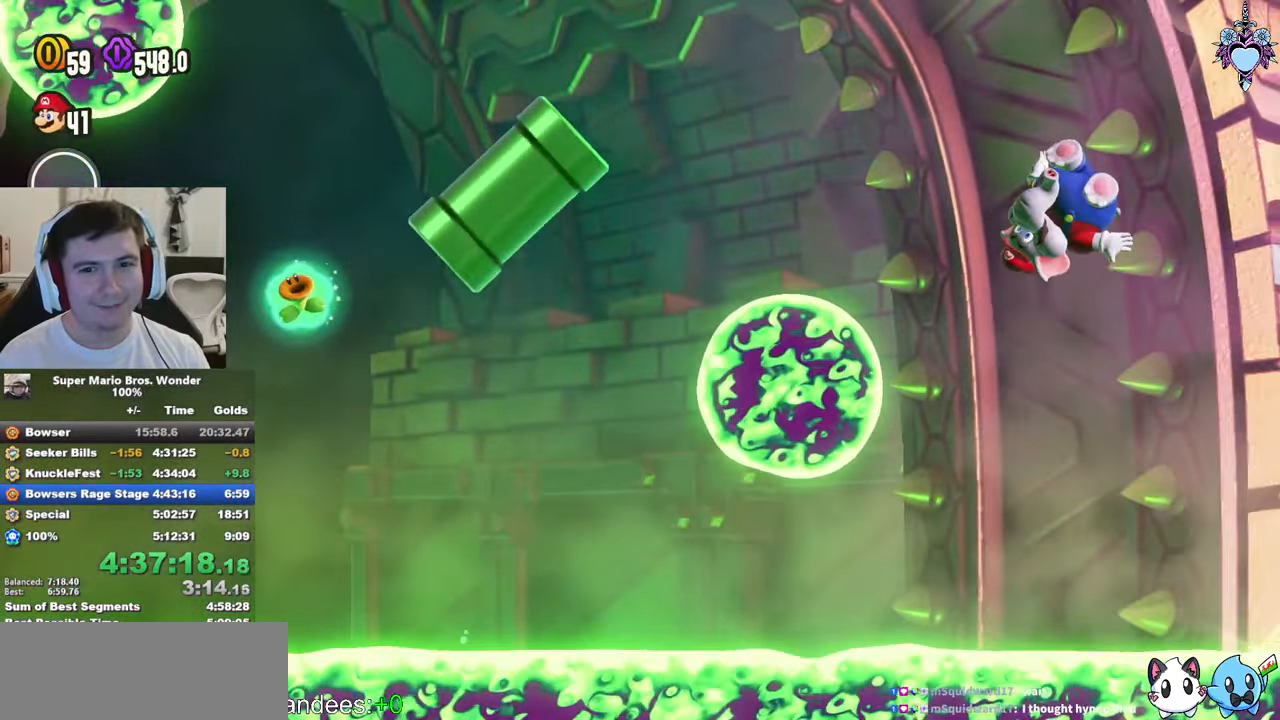
{"buttons": [], "left_stick": "center", "events": [[117, "DPAD_RIGHT", "down"], [283, "DPAD_RIGHT", "up"]]}
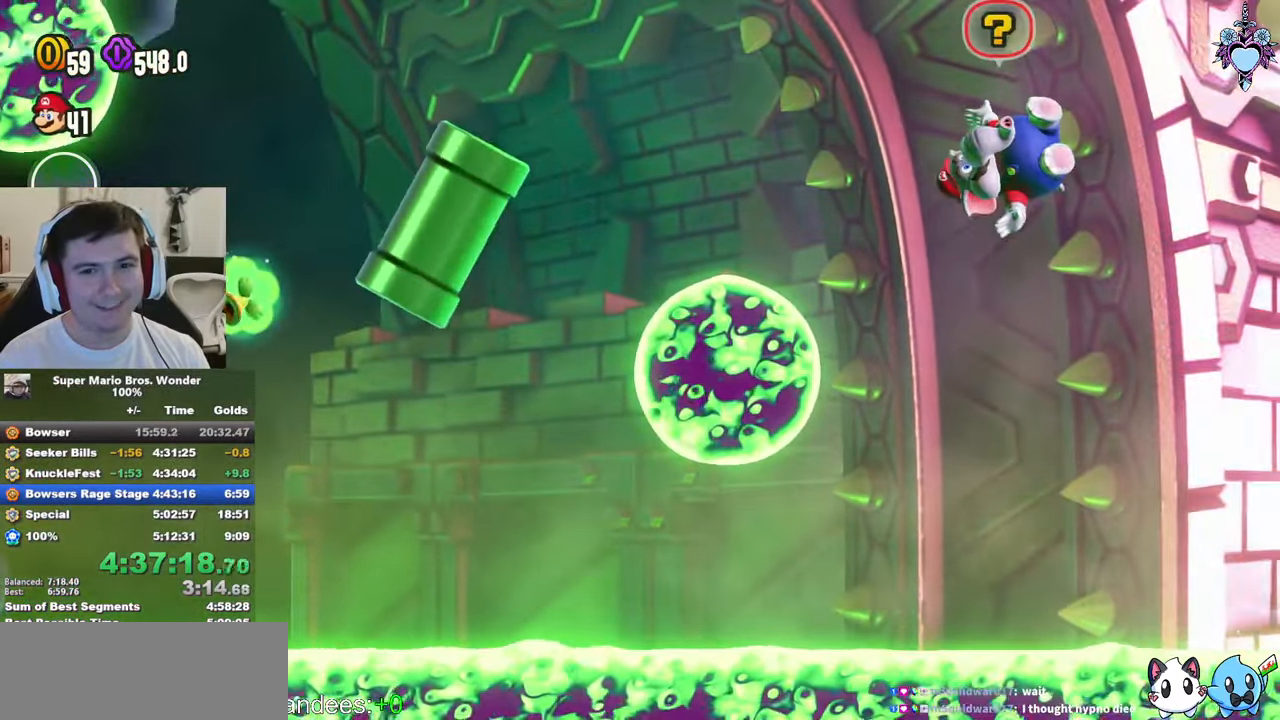
{"buttons": [], "left_stick": "center", "events": [[50, "DPAD_RIGHT", "down"], [183, "DPAD_RIGHT", "up"], [350, "DPAD_RIGHT", "down"], [483, "DPAD_RIGHT", "up"]]}
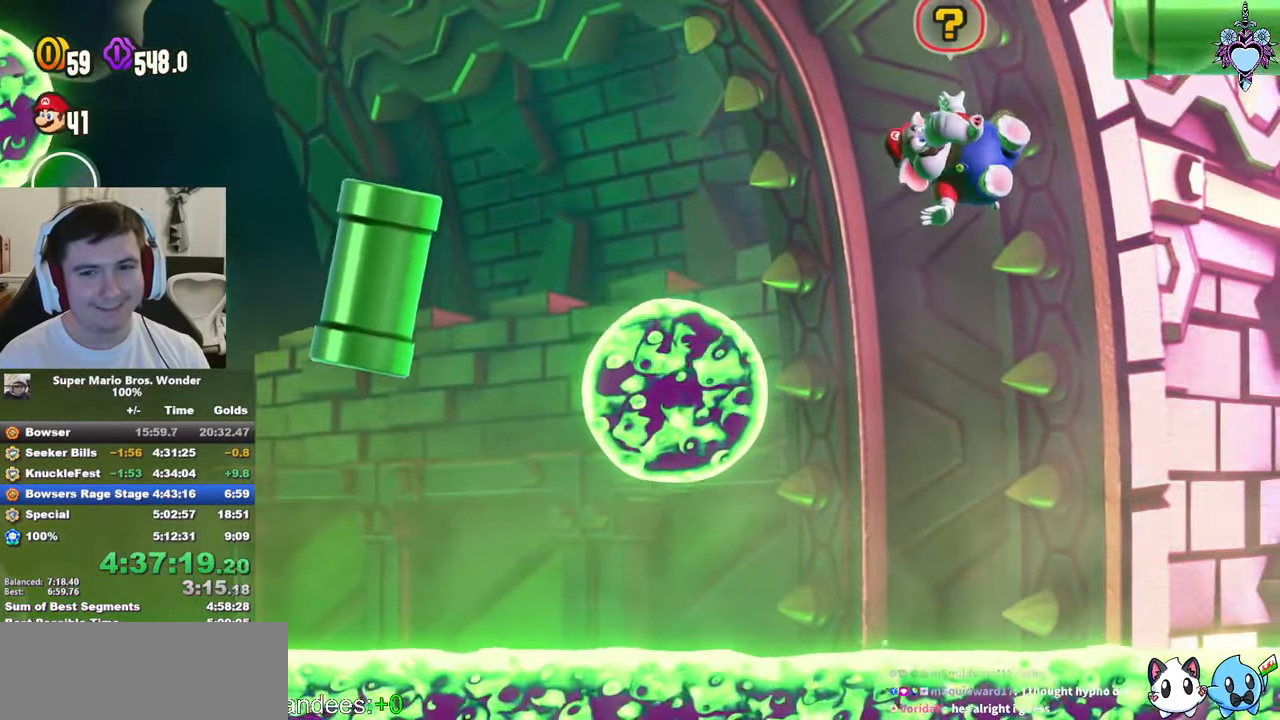
{"buttons": ["CROSS", "DPAD_RIGHT"], "left_stick": "center", "events": [[217, "CROSS", "down"], [333, "CROSS", "up"], [333, "DPAD_RIGHT", "down"], [417, "CROSS", "down"]]}
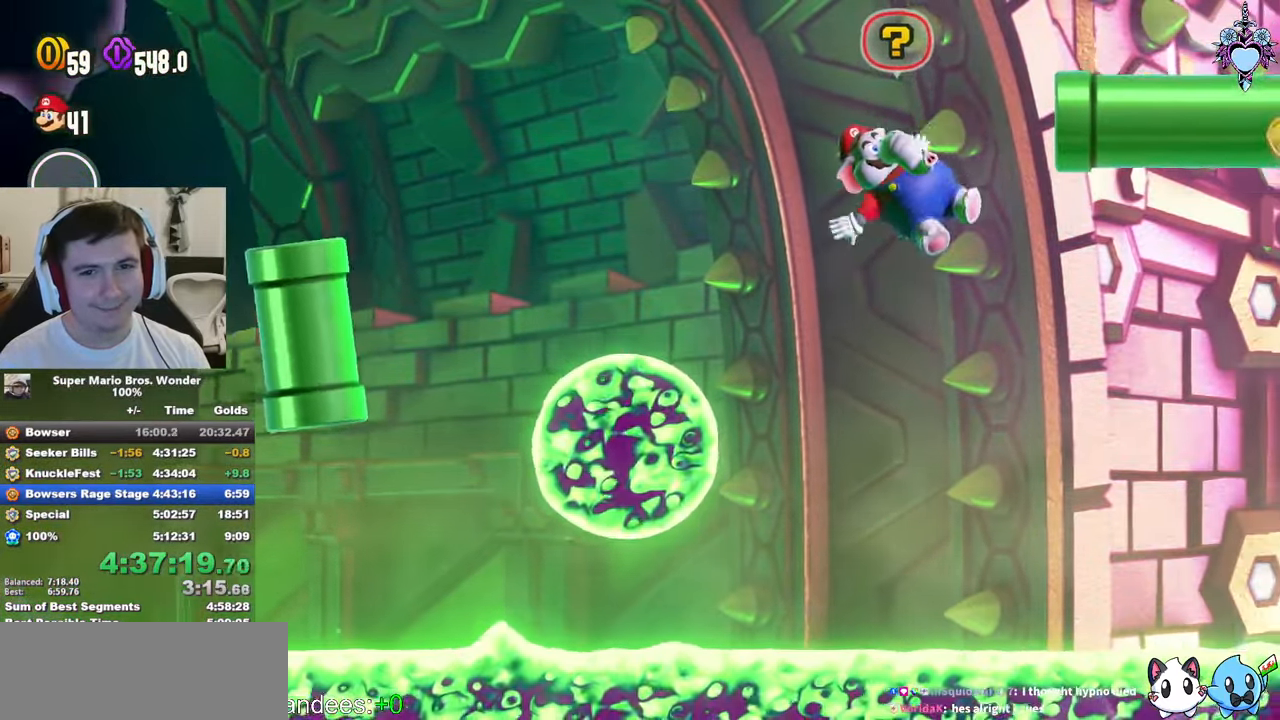
{"buttons": ["DPAD_RIGHT"], "left_stick": "center", "events": [[33, "CROSS", "up"]]}
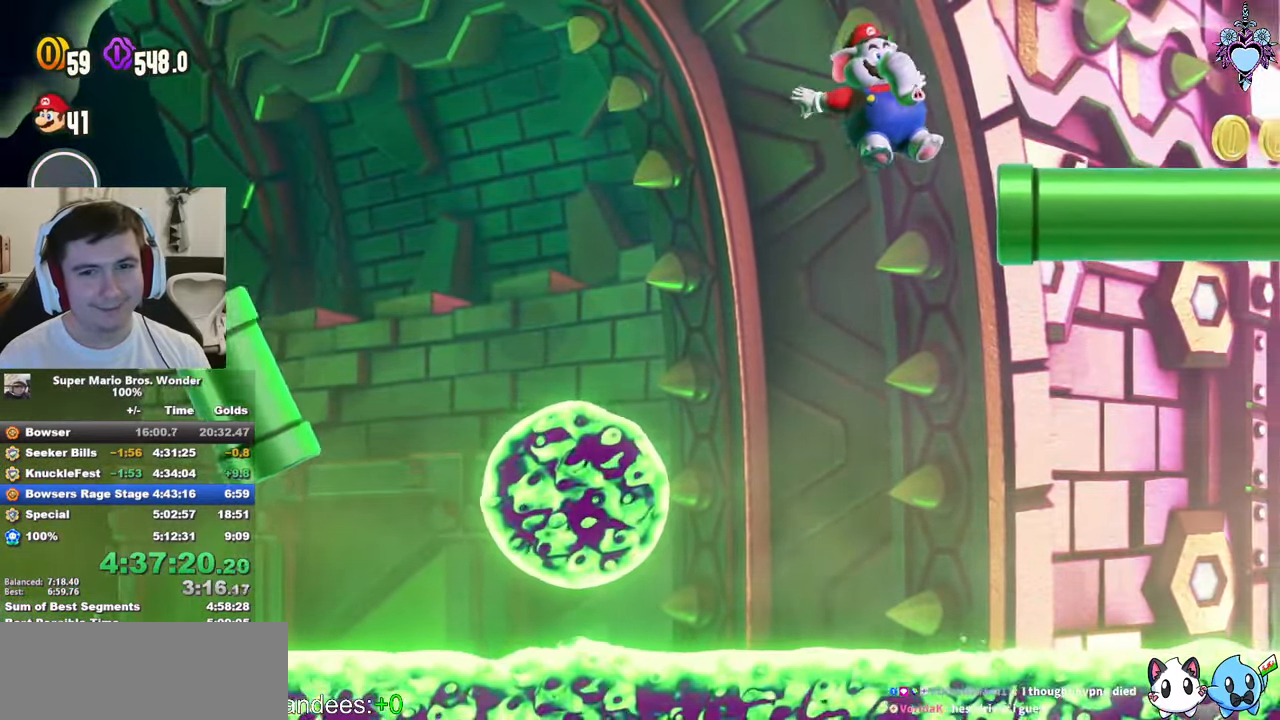
{"buttons": [], "left_stick": "center", "events": [[200, "DPAD_RIGHT", "up"], [317, "TRIANGLE", "down"], [367, "TRIANGLE", "up"]]}
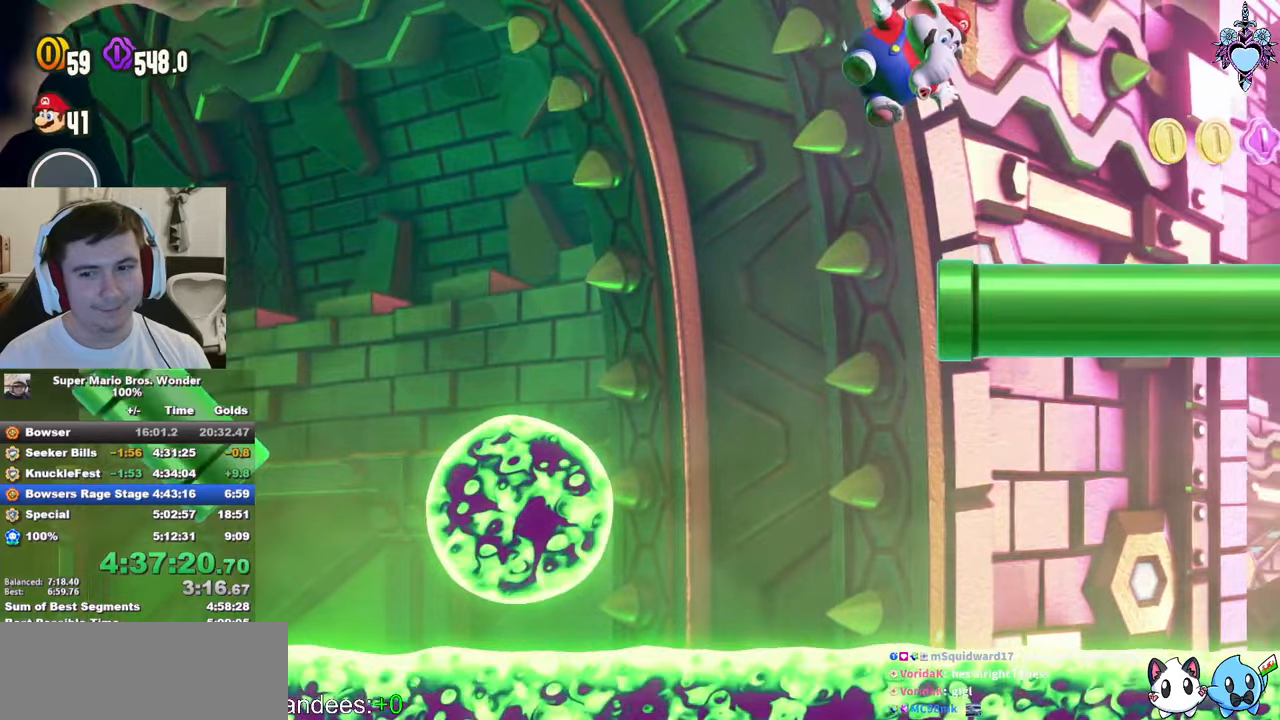
{"buttons": [], "left_stick": "center", "events": []}
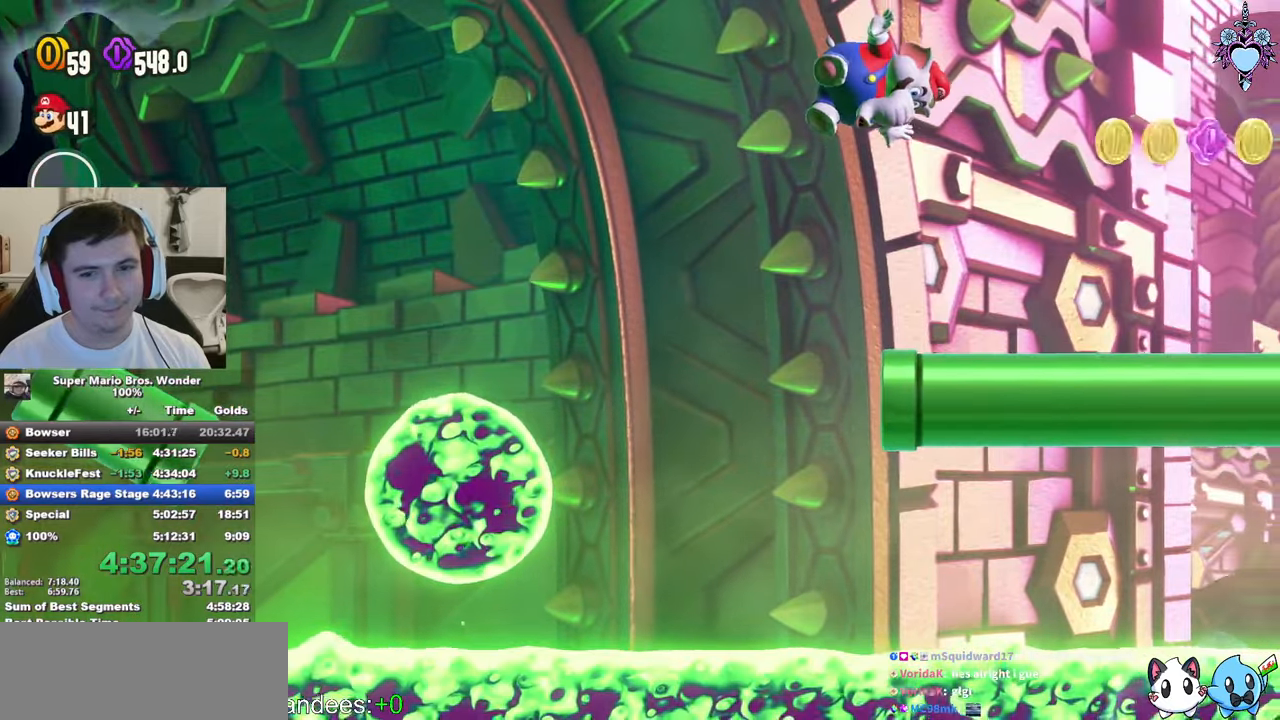
{"buttons": ["DPAD_RIGHT"], "left_stick": "center", "events": [[17, "DPAD_RIGHT", "down"], [300, "CROSS", "down"], [417, "CROSS", "up"]]}